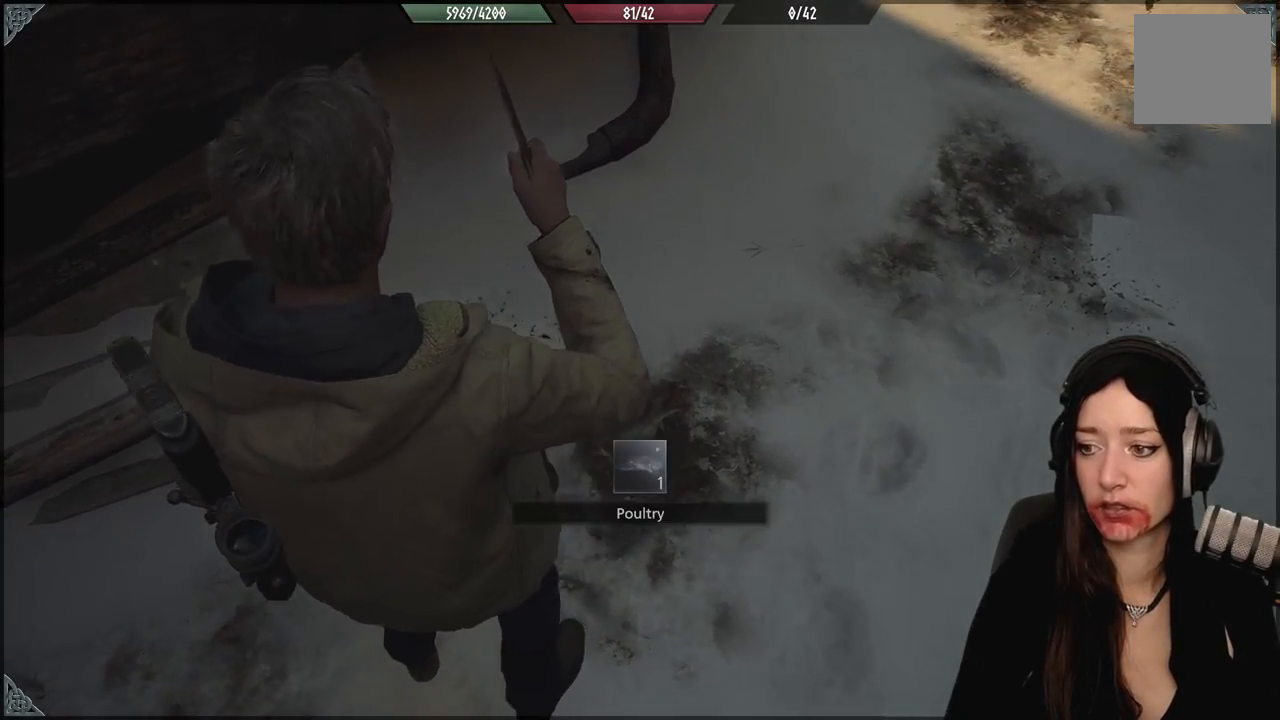
Gameplay with a controller (Xbox layout); each line is a JSON object with the inputs held at the frame after it. "events" lists button and stick changes between this image and that frame as [ms after this image, input, new state], when the widget could be followed in between.
{"buttons": [], "left_stick": "right", "right_stick": "center", "events": [[50, "A", "down"], [100, "left_stick", "center"], [167, "A", "up"], [250, "A", "down"], [367, "A", "up"], [433, "left_stick", "right"]]}
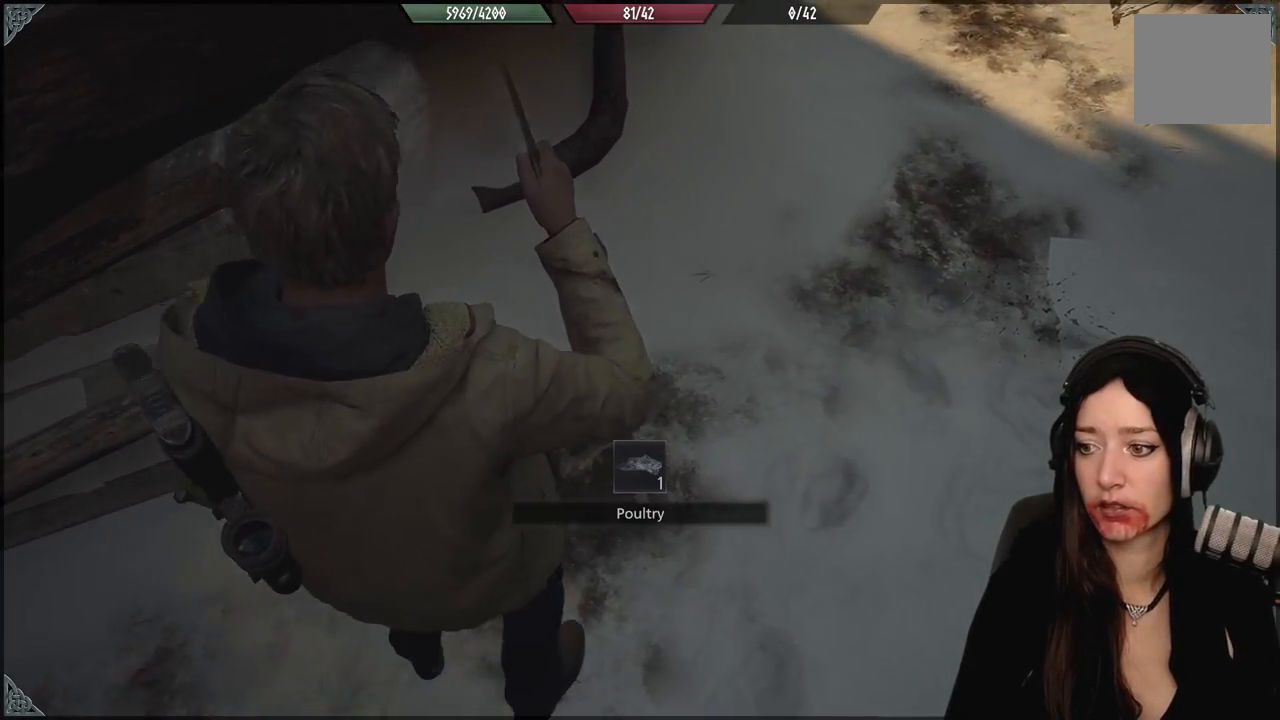
{"buttons": ["A"], "left_stick": "down", "right_stick": "center", "events": [[100, "right_stick", "up"], [233, "left_stick", "up-right"], [317, "right_stick", "center"], [450, "A", "down"], [467, "left_stick", "down"]]}
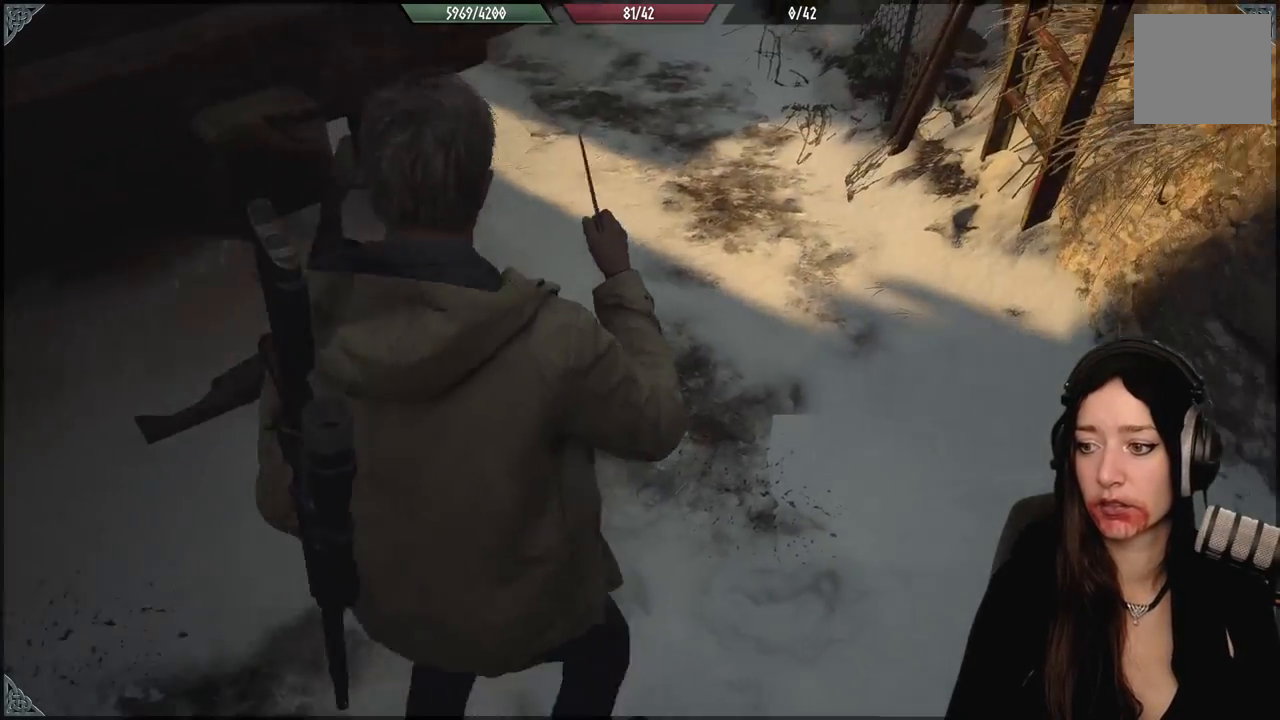
{"buttons": [], "left_stick": "up", "right_stick": "up-left", "events": [[67, "A", "up"], [133, "left_stick", "right"], [183, "left_stick", "up-right"], [283, "right_stick", "up-left"], [467, "left_stick", "up"]]}
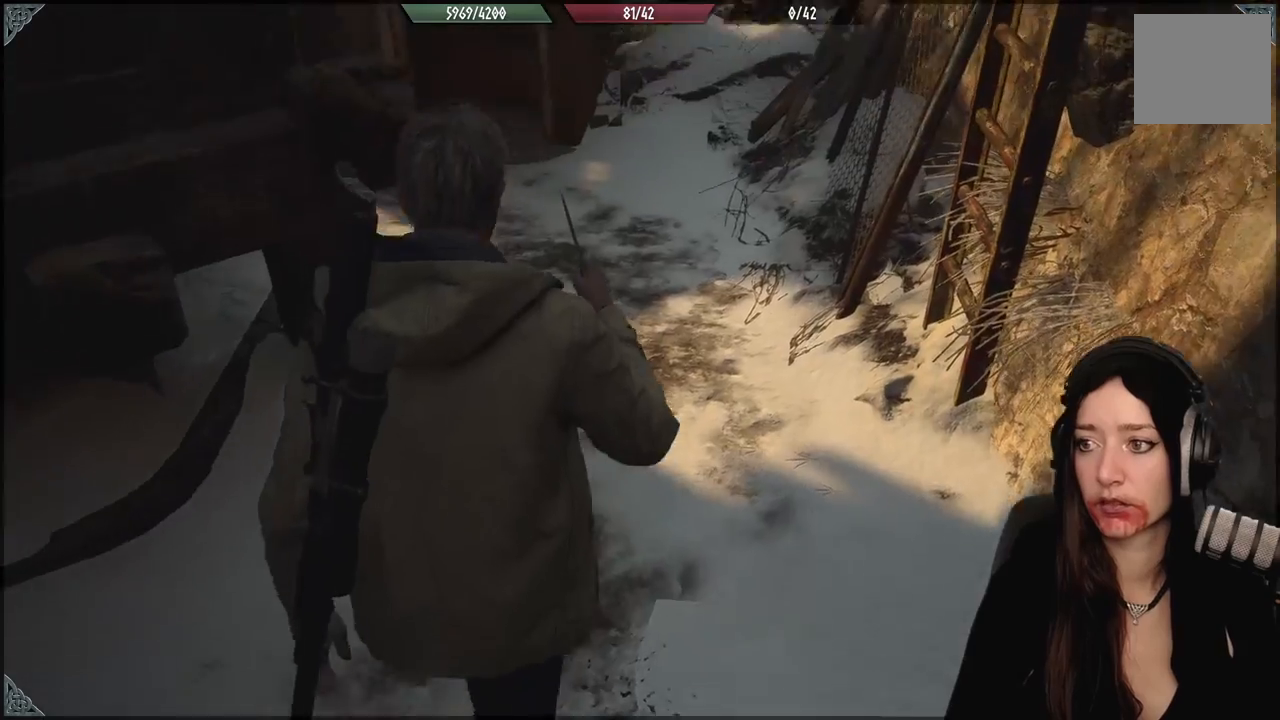
{"buttons": [], "left_stick": "up", "right_stick": "left", "events": [[67, "right_stick", "center"], [383, "right_stick", "left"]]}
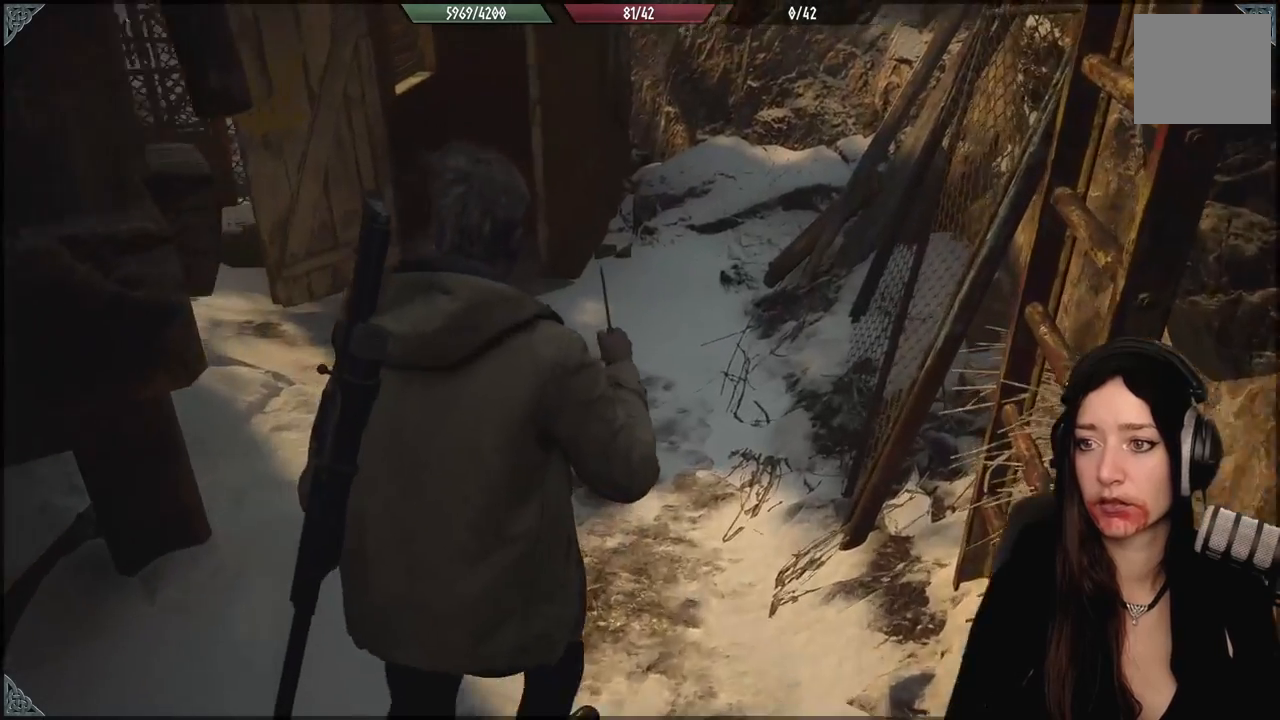
{"buttons": [], "left_stick": "up", "right_stick": "left", "events": []}
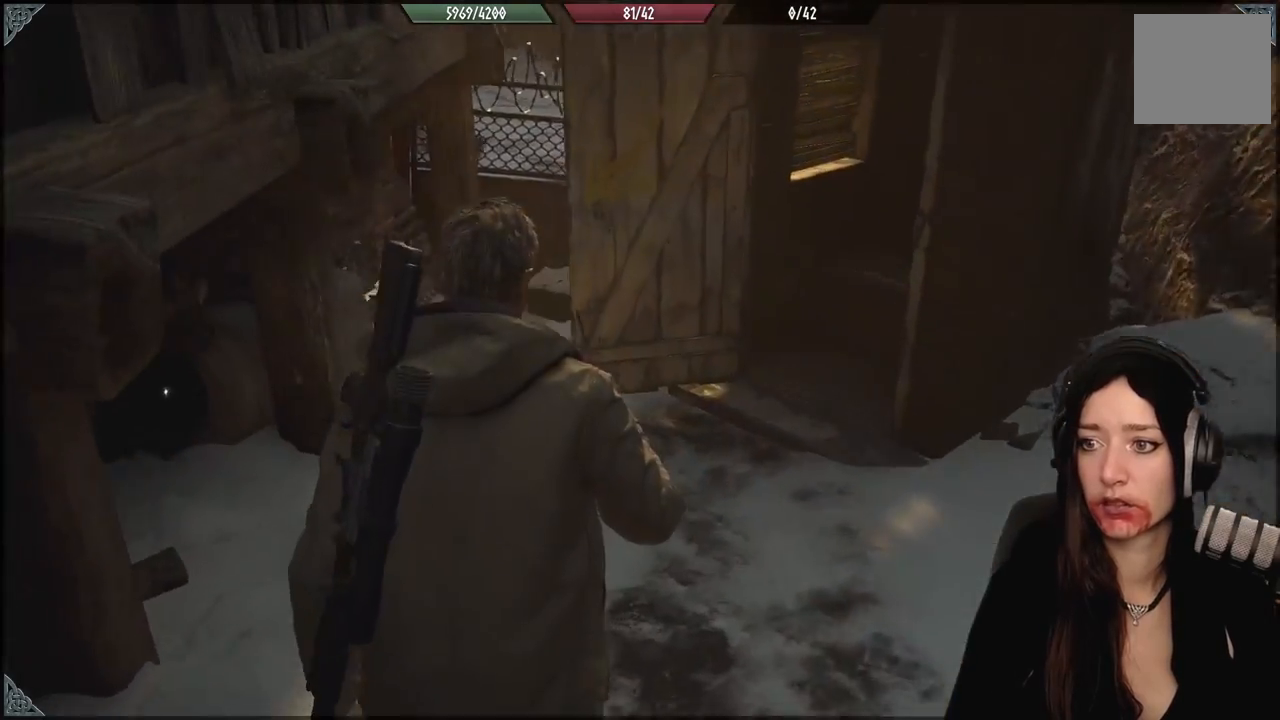
{"buttons": [], "left_stick": "up", "right_stick": "center", "events": [[67, "right_stick", "center"]]}
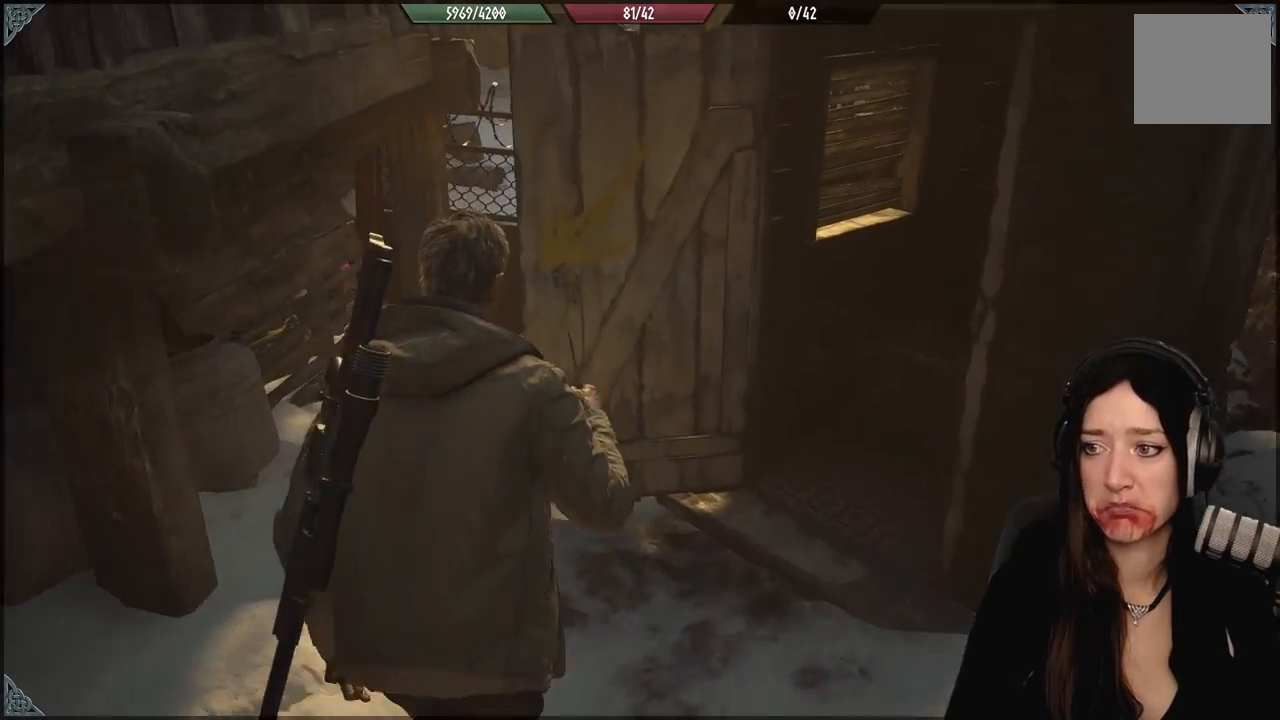
{"buttons": [], "left_stick": "up", "right_stick": "down-right", "events": [[50, "right_stick", "down-right"]]}
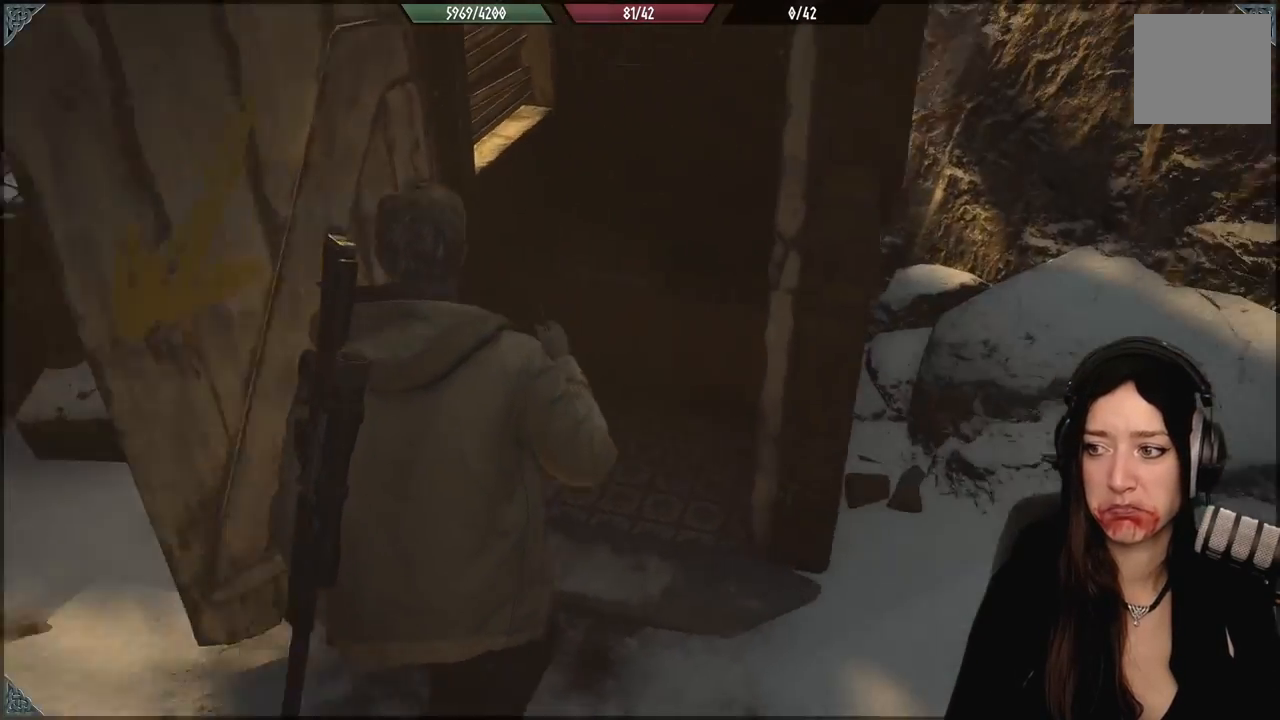
{"buttons": [], "left_stick": "down-left", "right_stick": "left", "events": [[33, "right_stick", "center"], [233, "left_stick", "center"], [333, "left_stick", "down-left"], [333, "right_stick", "left"]]}
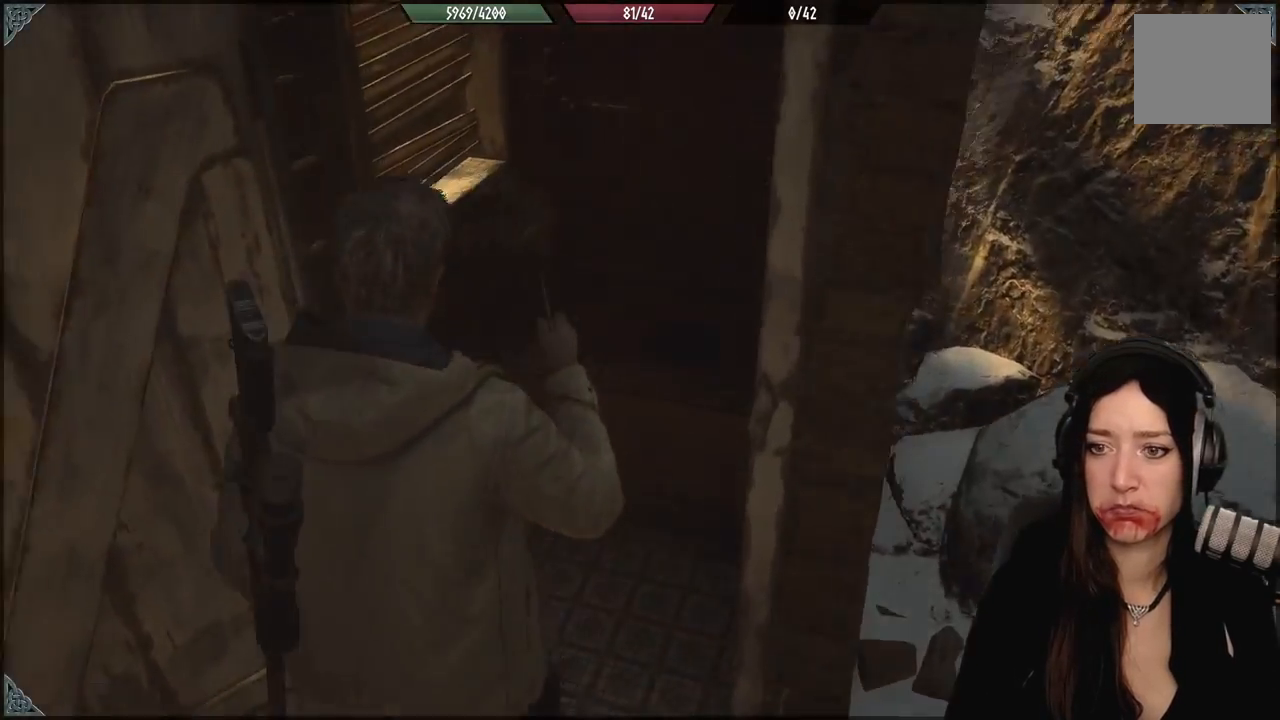
{"buttons": [], "left_stick": "down-left", "right_stick": "left", "events": []}
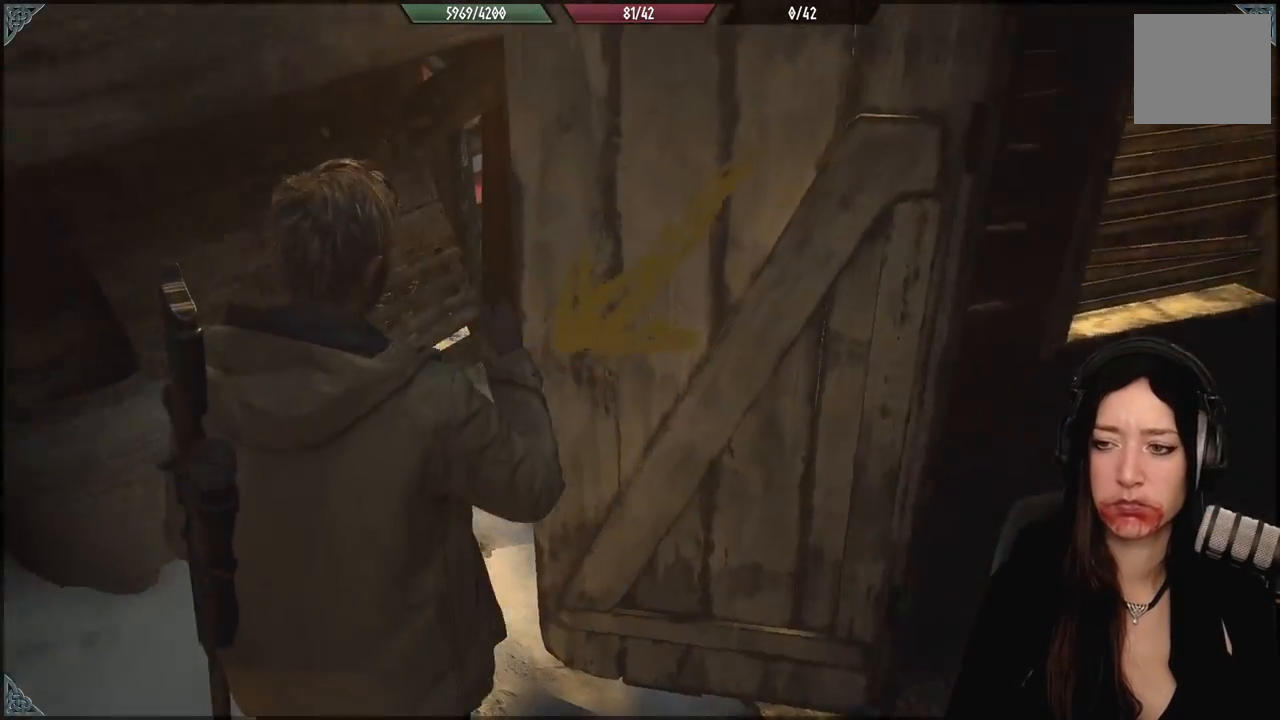
{"buttons": [], "left_stick": "down-left", "right_stick": "center", "events": [[133, "right_stick", "down-left"], [283, "right_stick", "center"]]}
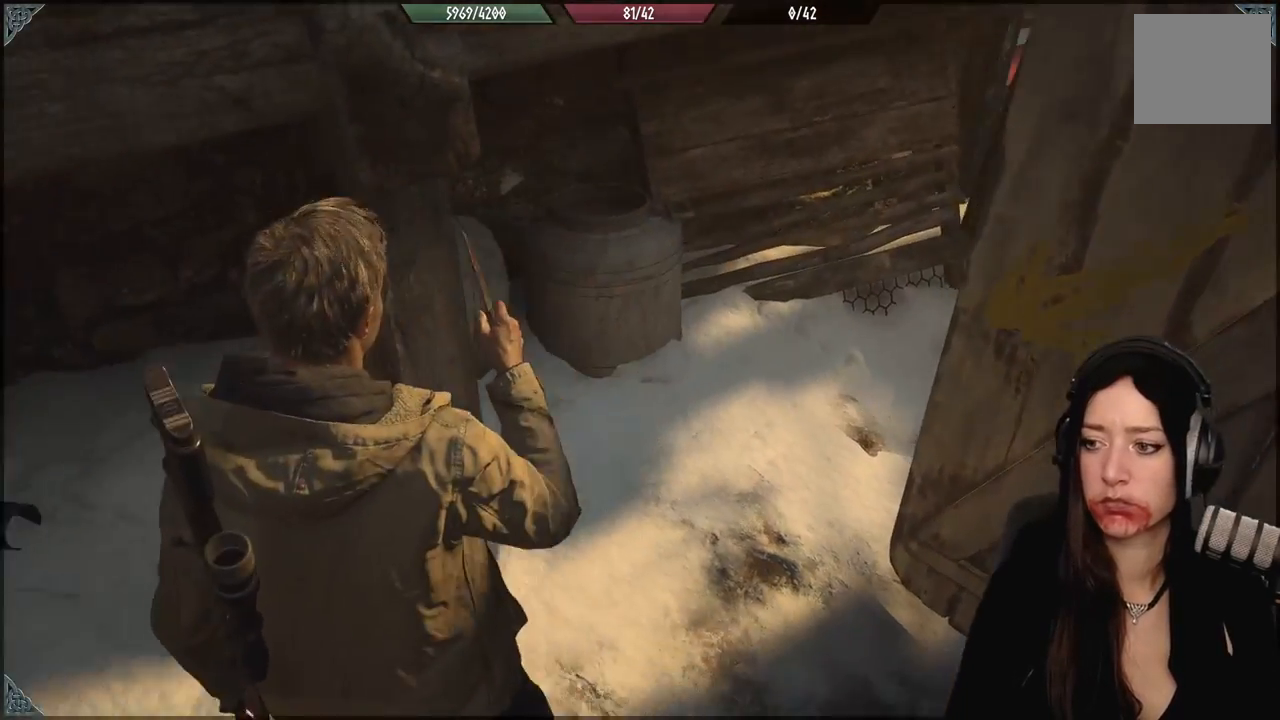
{"buttons": [], "left_stick": "up", "right_stick": "up-right", "events": [[50, "right_stick", "down-right"], [200, "left_stick", "center"], [267, "right_stick", "center"], [483, "left_stick", "up"], [483, "right_stick", "up-right"]]}
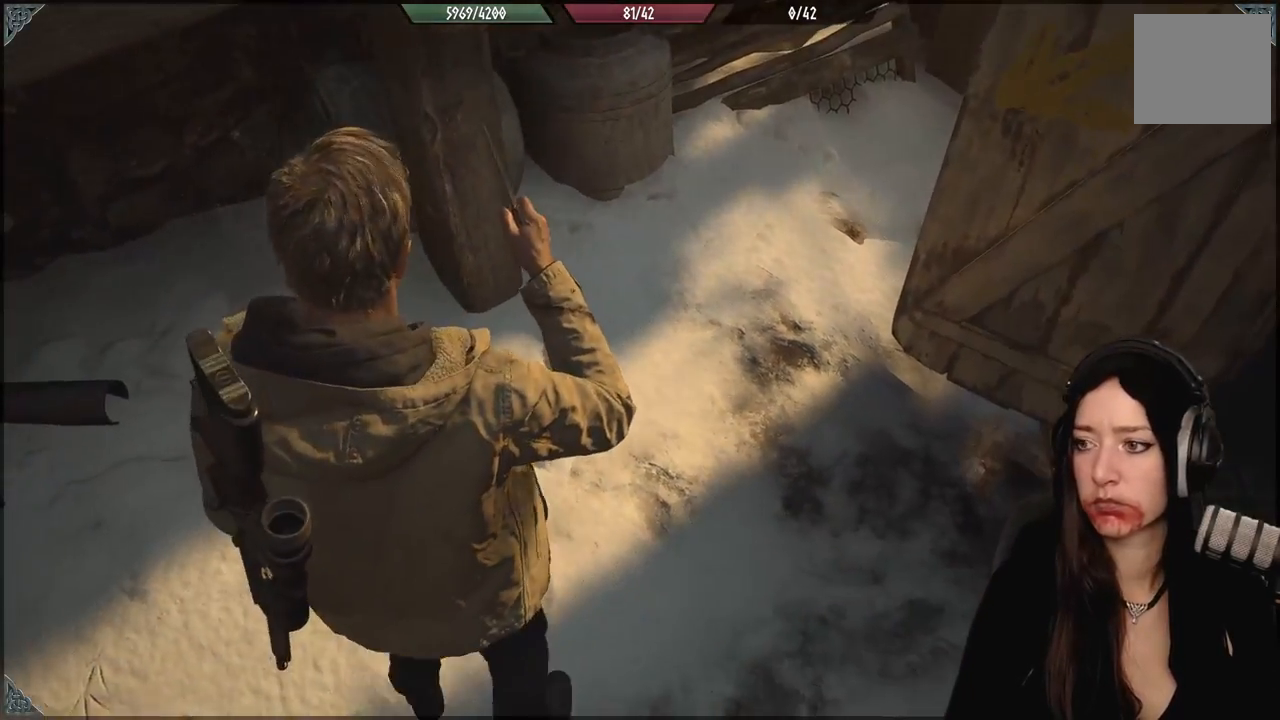
{"buttons": [], "left_stick": "up-left", "right_stick": "right", "events": [[183, "right_stick", "right"], [350, "left_stick", "up-left"]]}
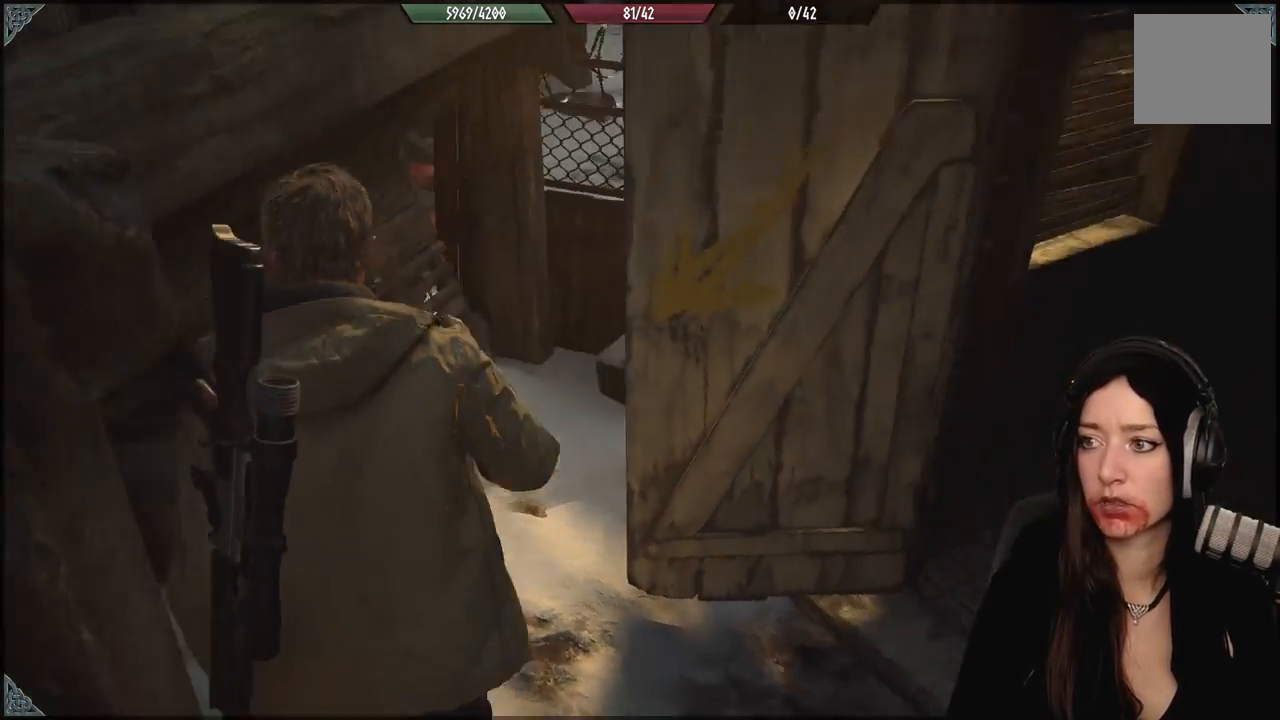
{"buttons": [], "left_stick": "center", "right_stick": "right", "events": [[117, "left_stick", "left"], [317, "right_stick", "center"], [417, "right_stick", "right"], [450, "left_stick", "center"]]}
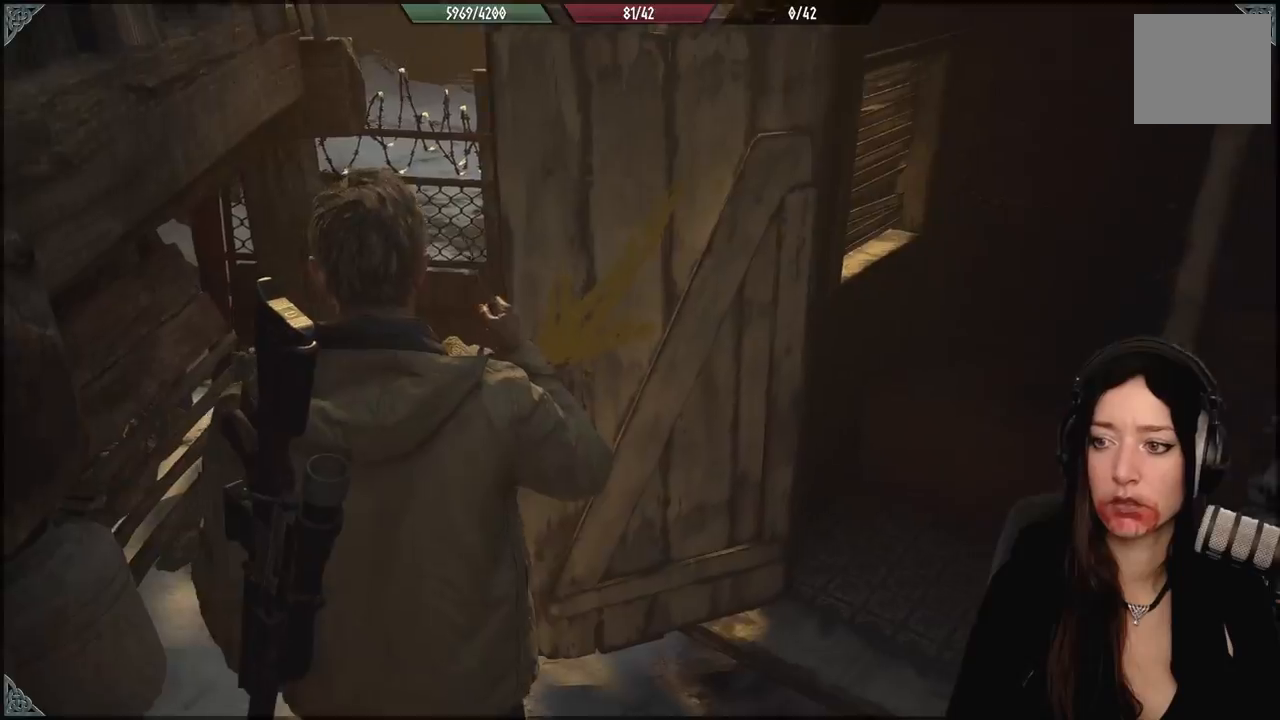
{"buttons": [], "left_stick": "down-right", "right_stick": "down-right", "events": [[67, "left_stick", "down-right"], [183, "left_stick", "down"], [367, "right_stick", "center"], [383, "left_stick", "down-right"], [500, "right_stick", "down-right"]]}
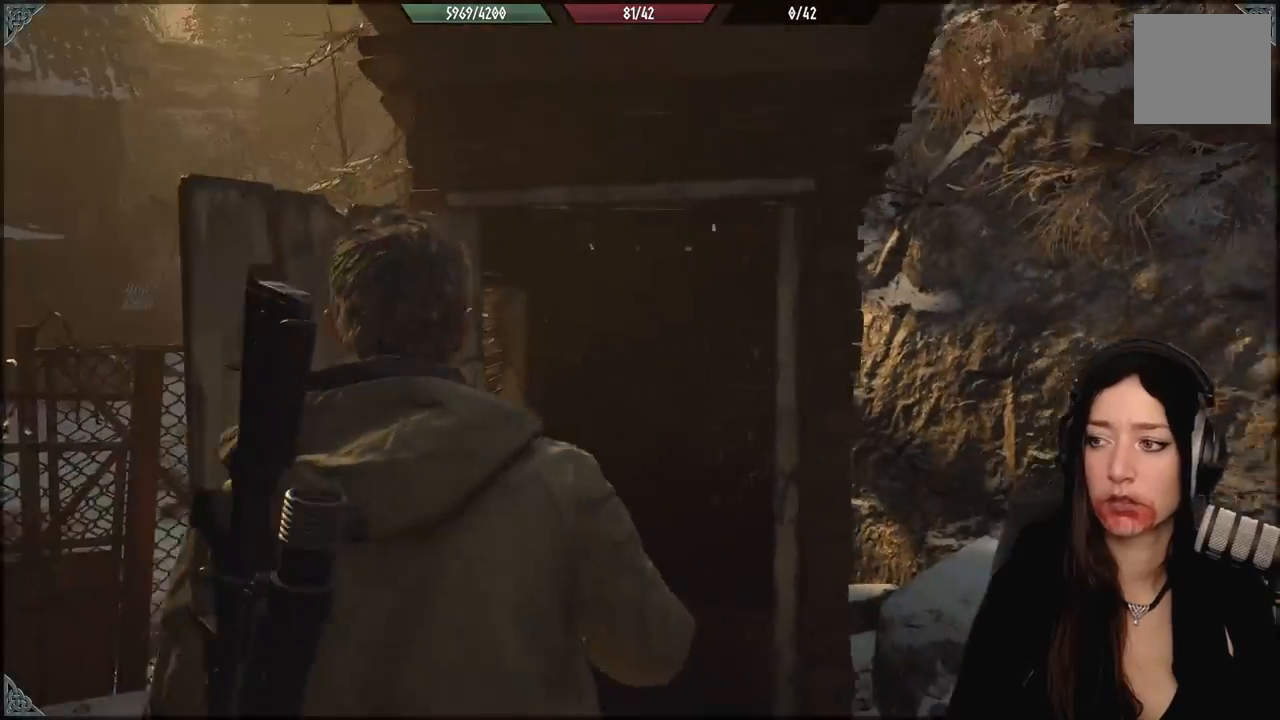
{"buttons": [], "left_stick": "center", "right_stick": "down-right", "events": [[117, "left_stick", "right"], [450, "left_stick", "center"]]}
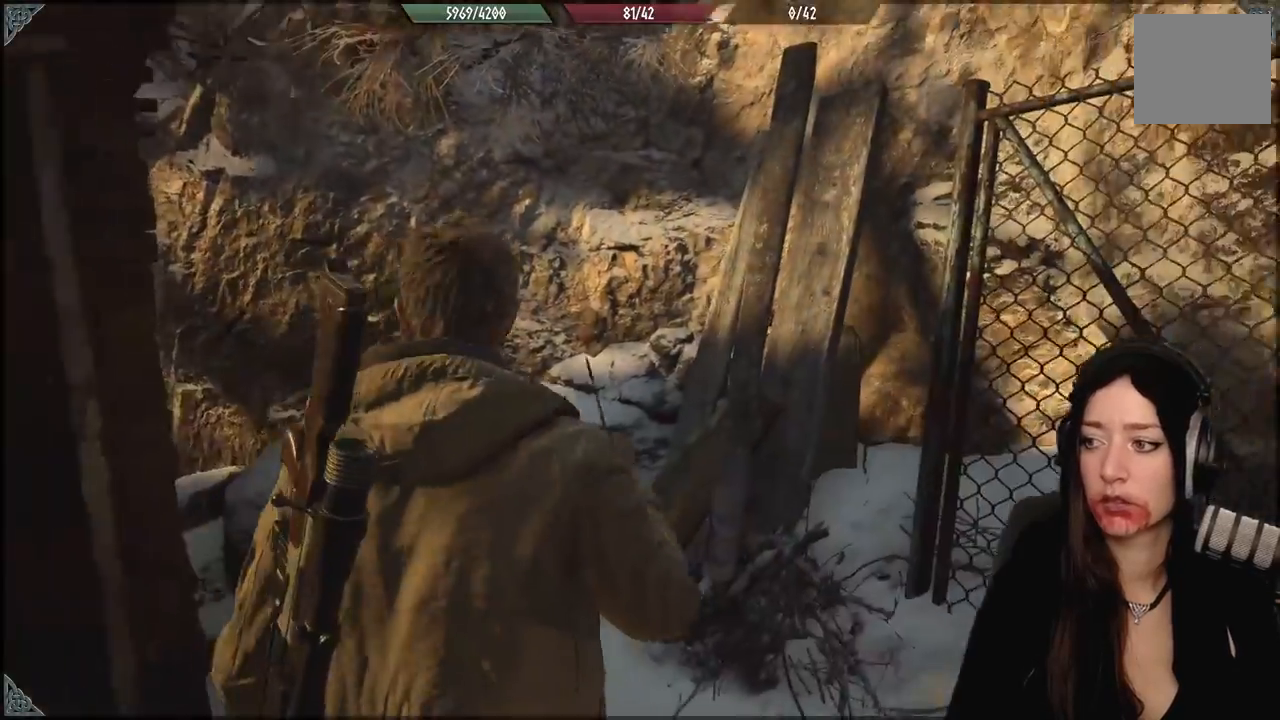
{"buttons": [], "left_stick": "up-right", "right_stick": "right", "events": [[17, "right_stick", "right"], [267, "left_stick", "up"], [333, "left_stick", "up-right"]]}
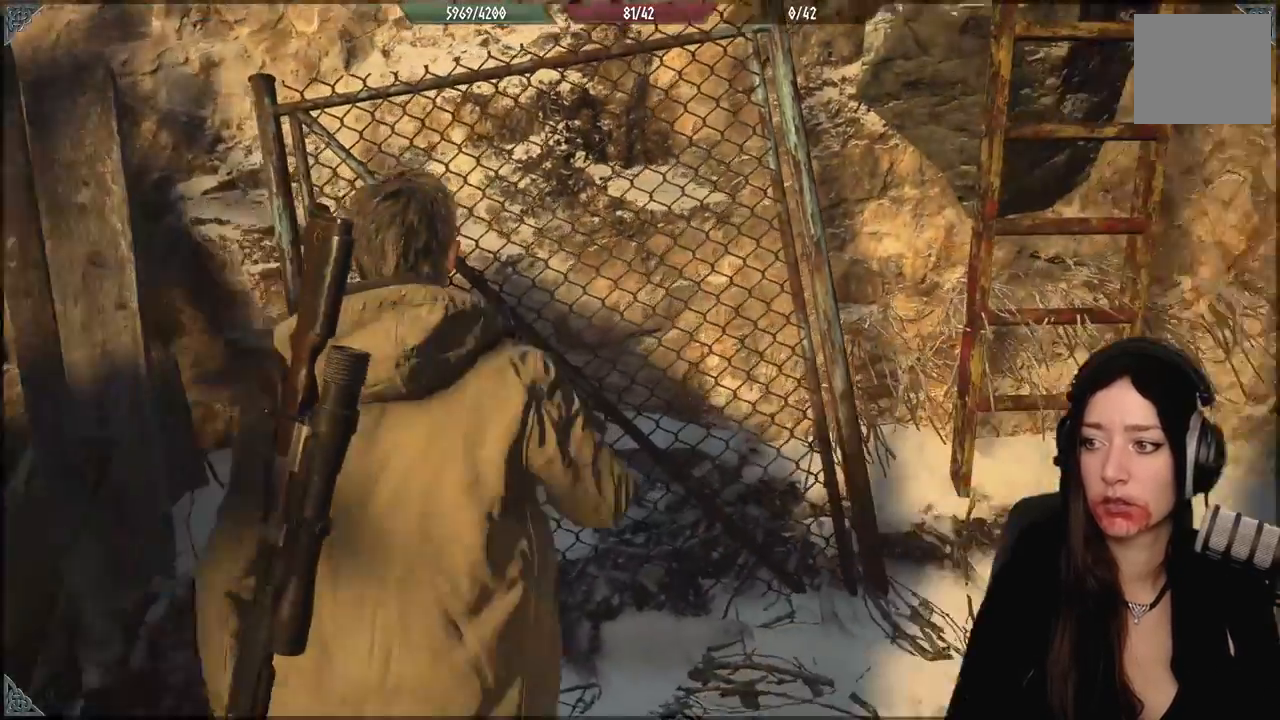
{"buttons": [], "left_stick": "up", "right_stick": "up-left", "events": [[367, "left_stick", "up"], [433, "right_stick", "up"], [483, "right_stick", "up-left"]]}
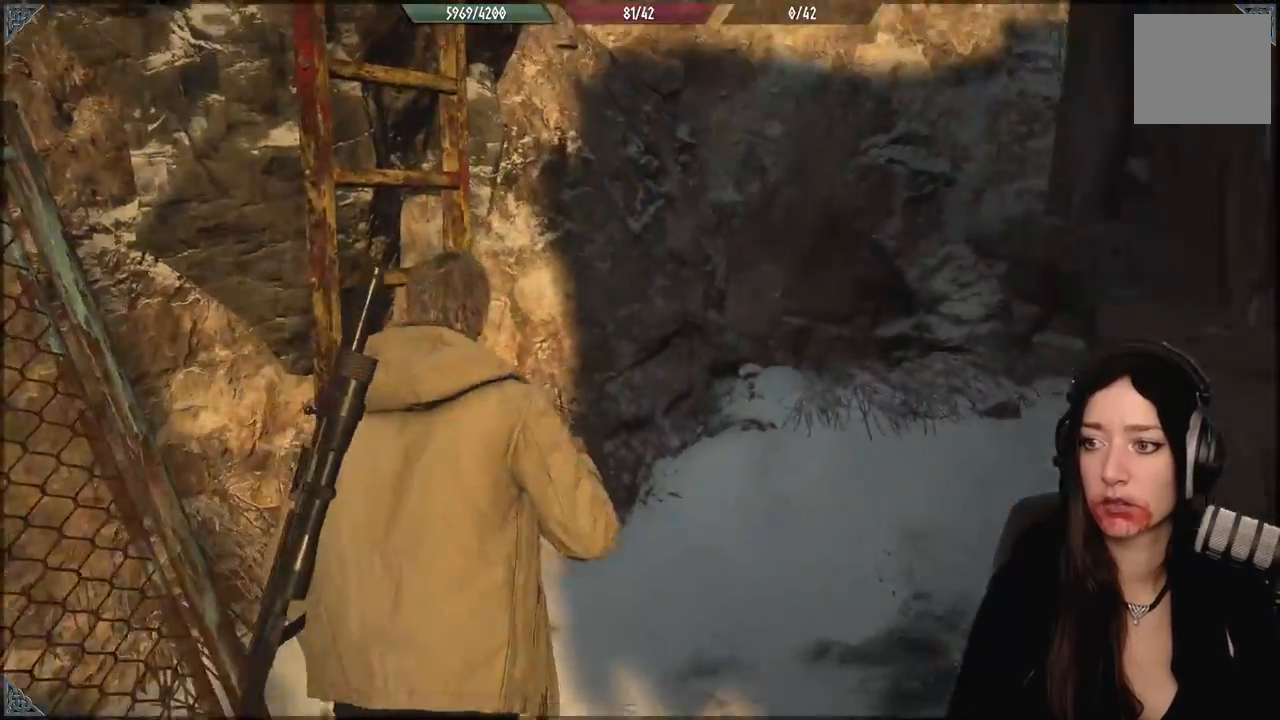
{"buttons": [], "left_stick": "up", "right_stick": "center", "events": [[50, "left_stick", "center"], [217, "left_stick", "up"], [500, "right_stick", "center"]]}
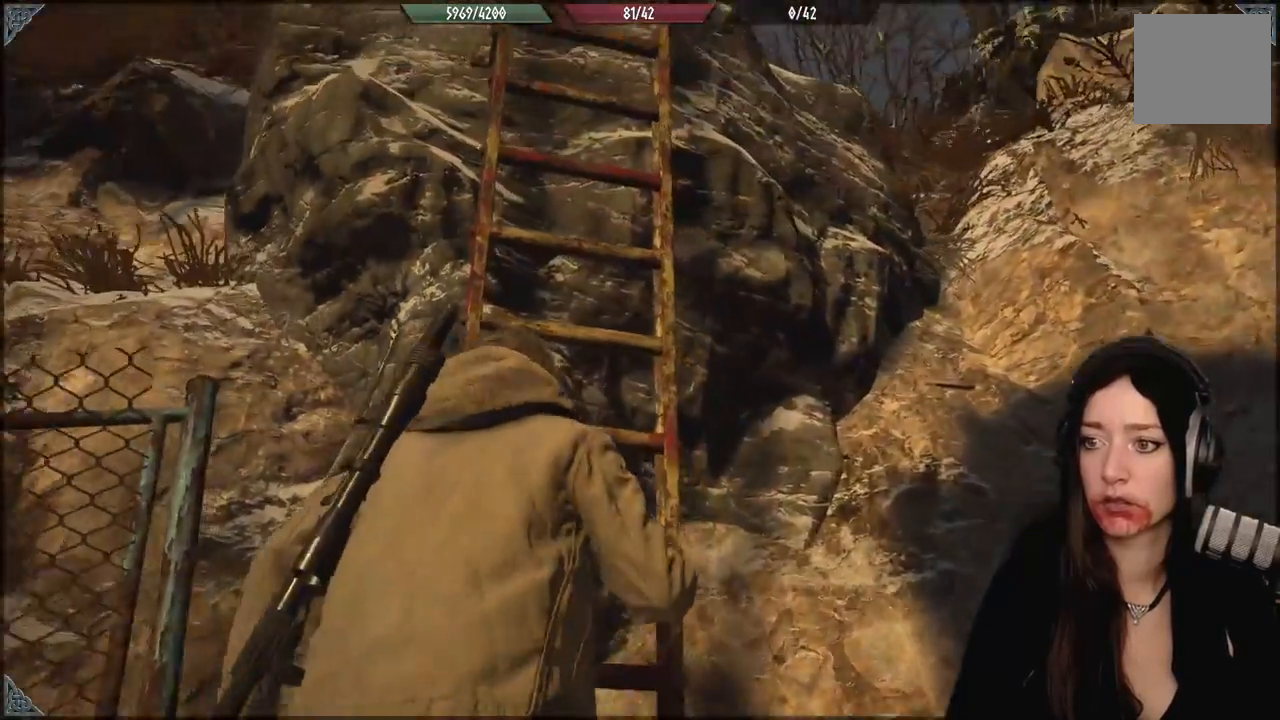
{"buttons": [], "left_stick": "up", "right_stick": "center", "events": [[17, "right_stick", "up-left"], [33, "right_stick", "center"], [200, "A", "down"], [250, "A", "up"]]}
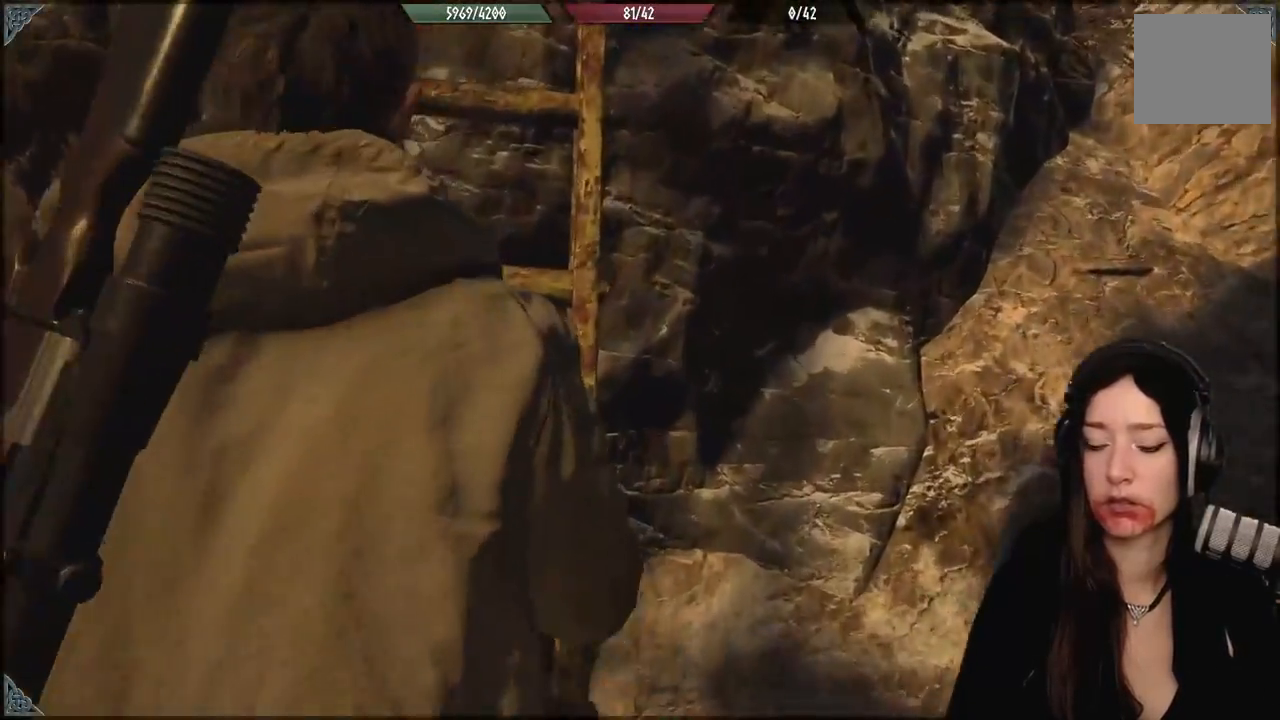
{"buttons": [], "left_stick": "up", "right_stick": "center", "events": [[200, "right_stick", "up"], [267, "right_stick", "center"]]}
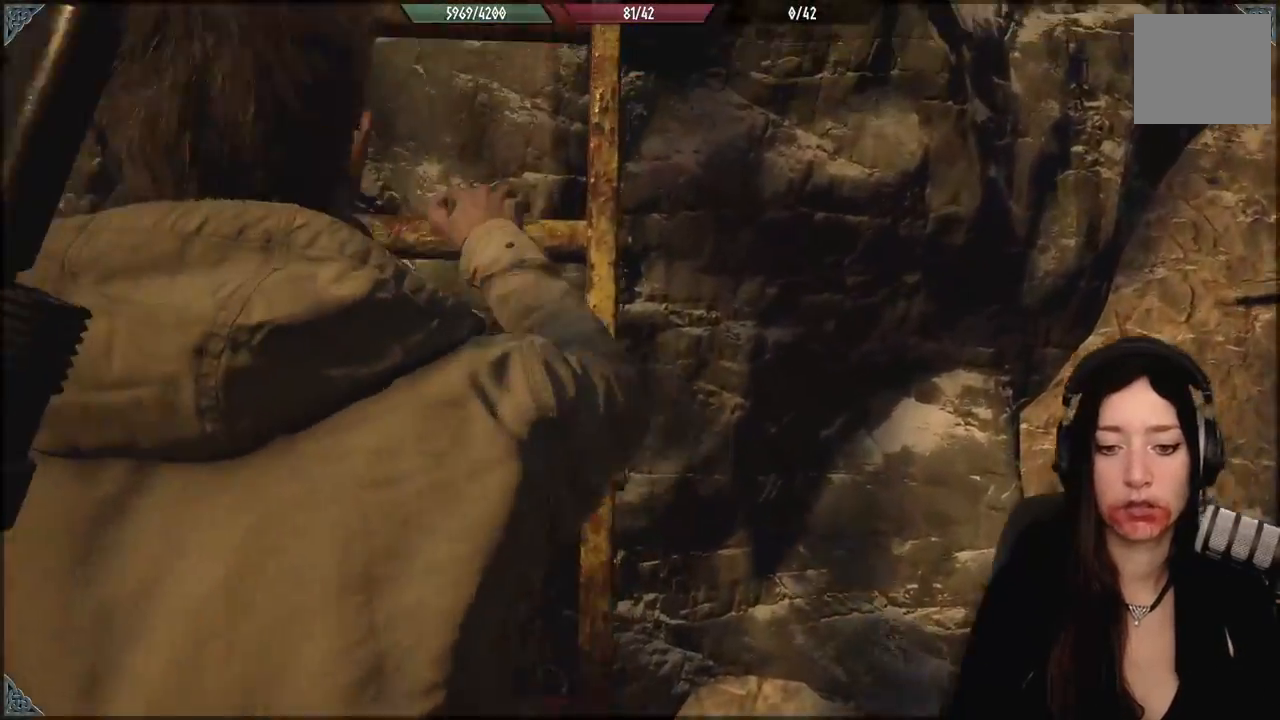
{"buttons": [], "left_stick": "up", "right_stick": "center", "events": []}
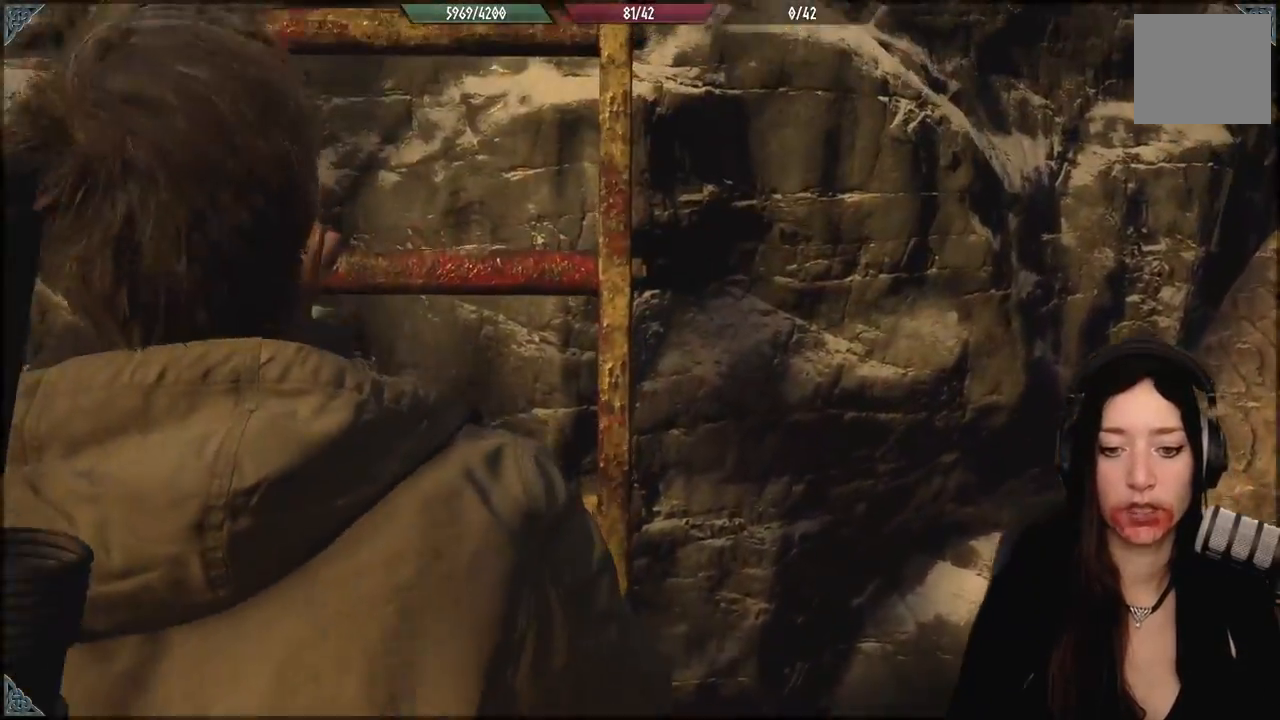
{"buttons": [], "left_stick": "up", "right_stick": "center", "events": []}
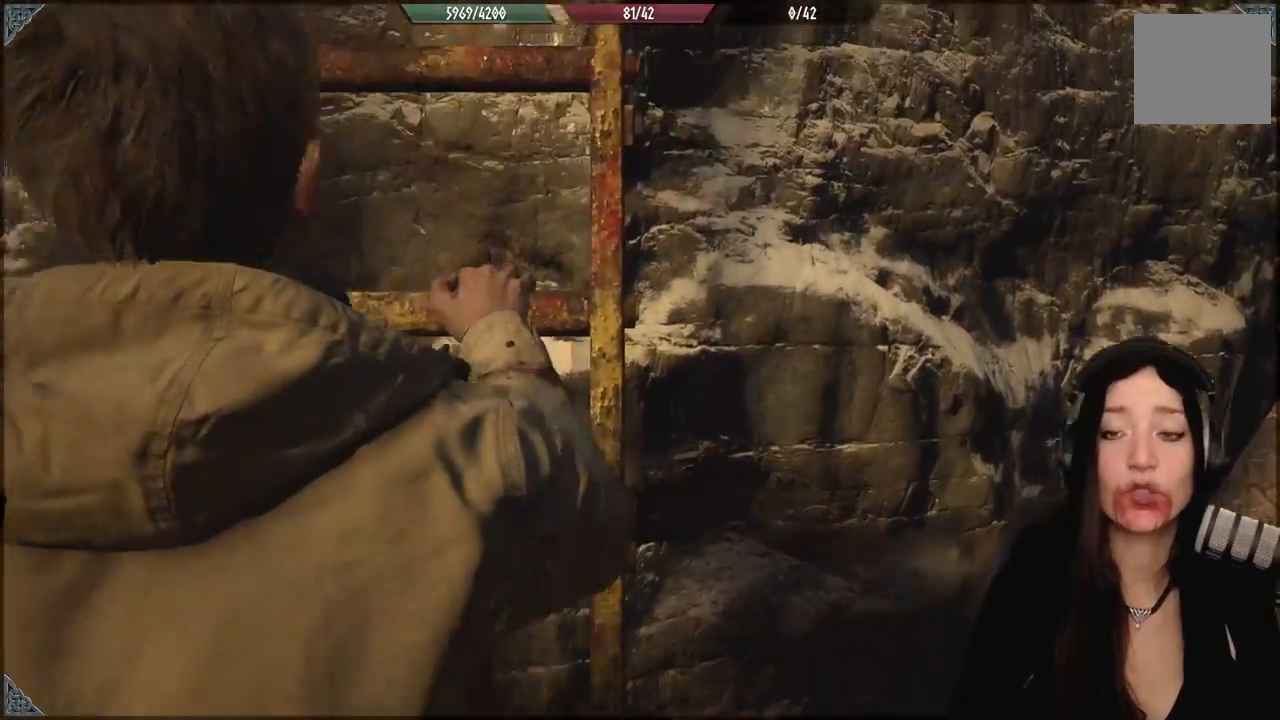
{"buttons": [], "left_stick": "up", "right_stick": "center", "events": [[167, "right_stick", "down-left"], [333, "right_stick", "center"]]}
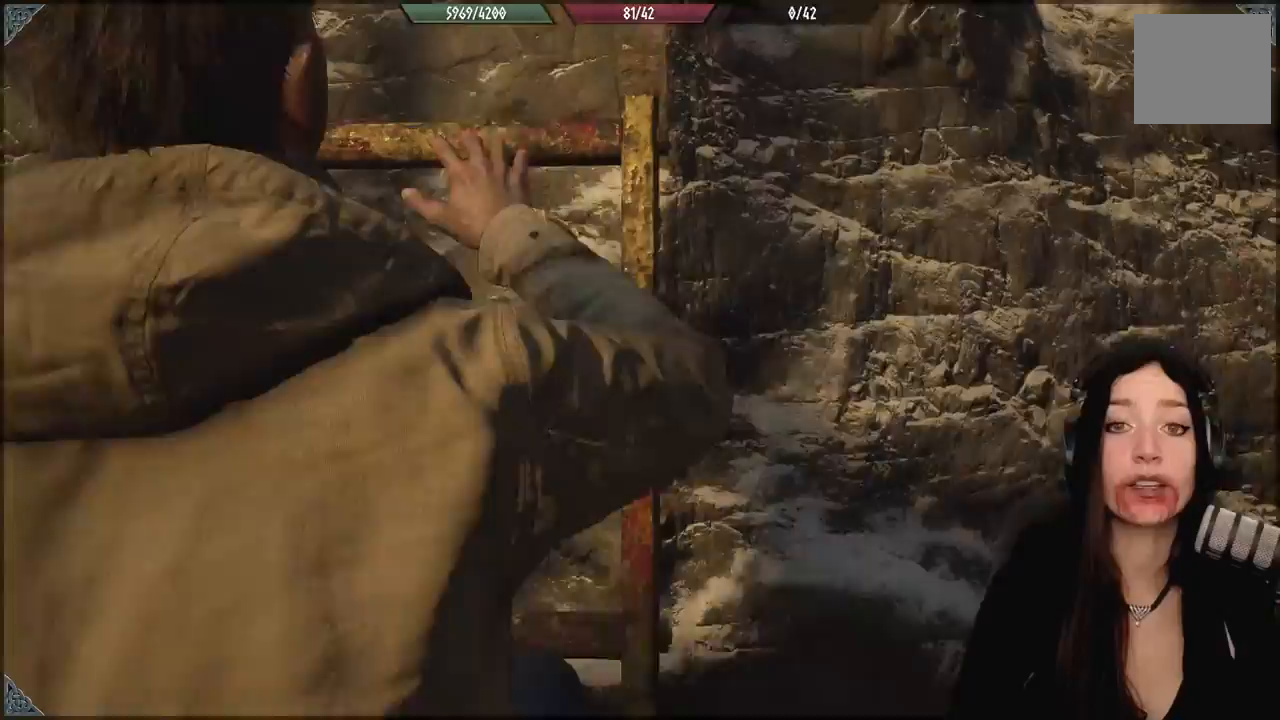
{"buttons": [], "left_stick": "up", "right_stick": "center", "events": []}
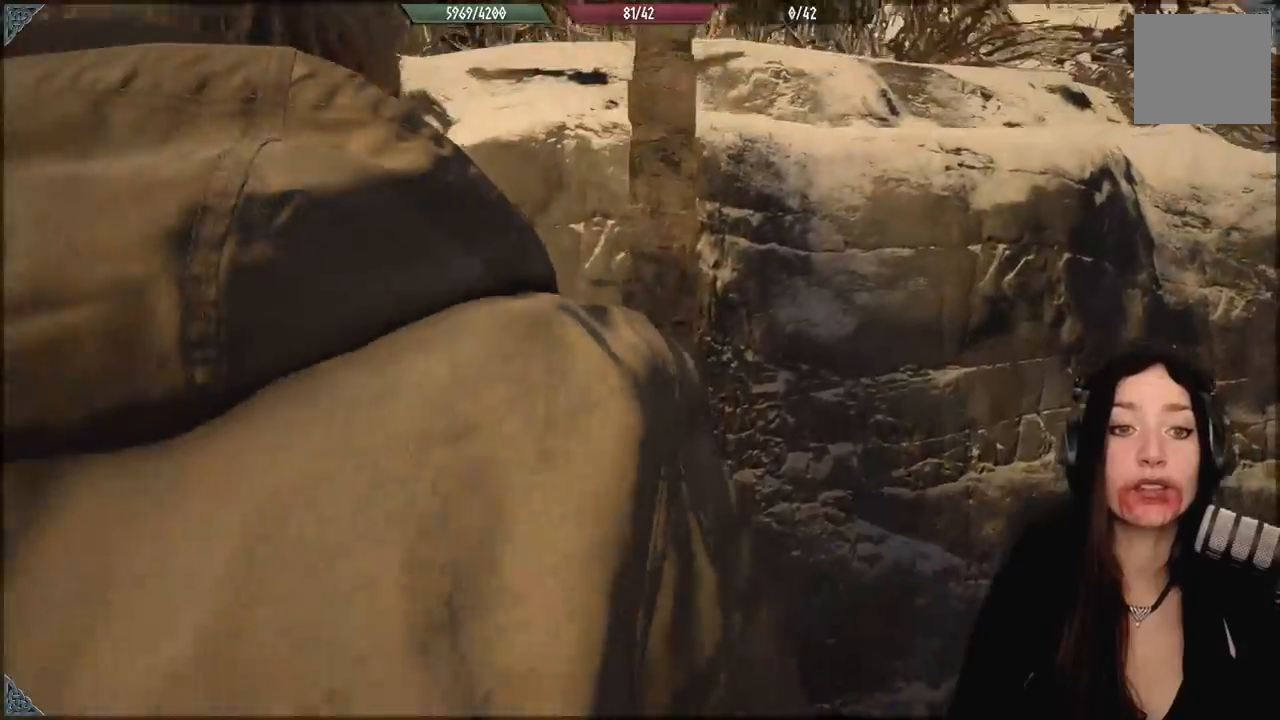
{"buttons": [], "left_stick": "up", "right_stick": "center", "events": []}
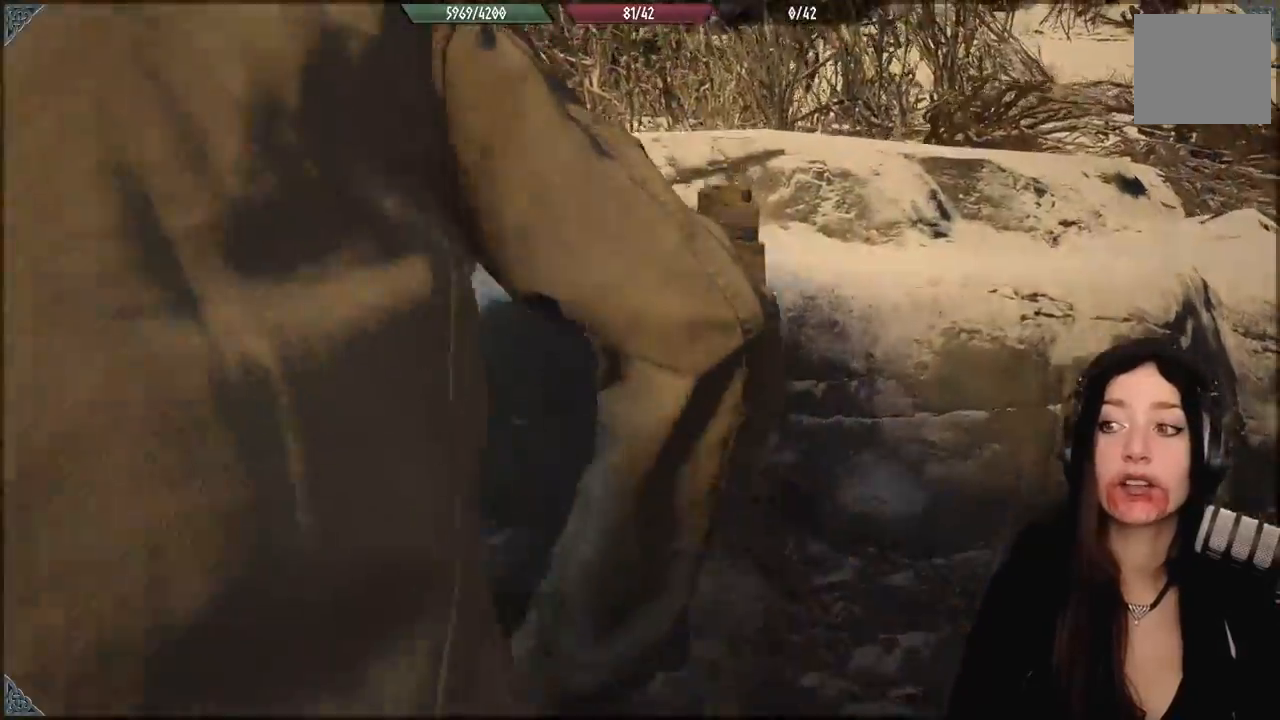
{"buttons": [], "left_stick": "up", "right_stick": "center", "events": []}
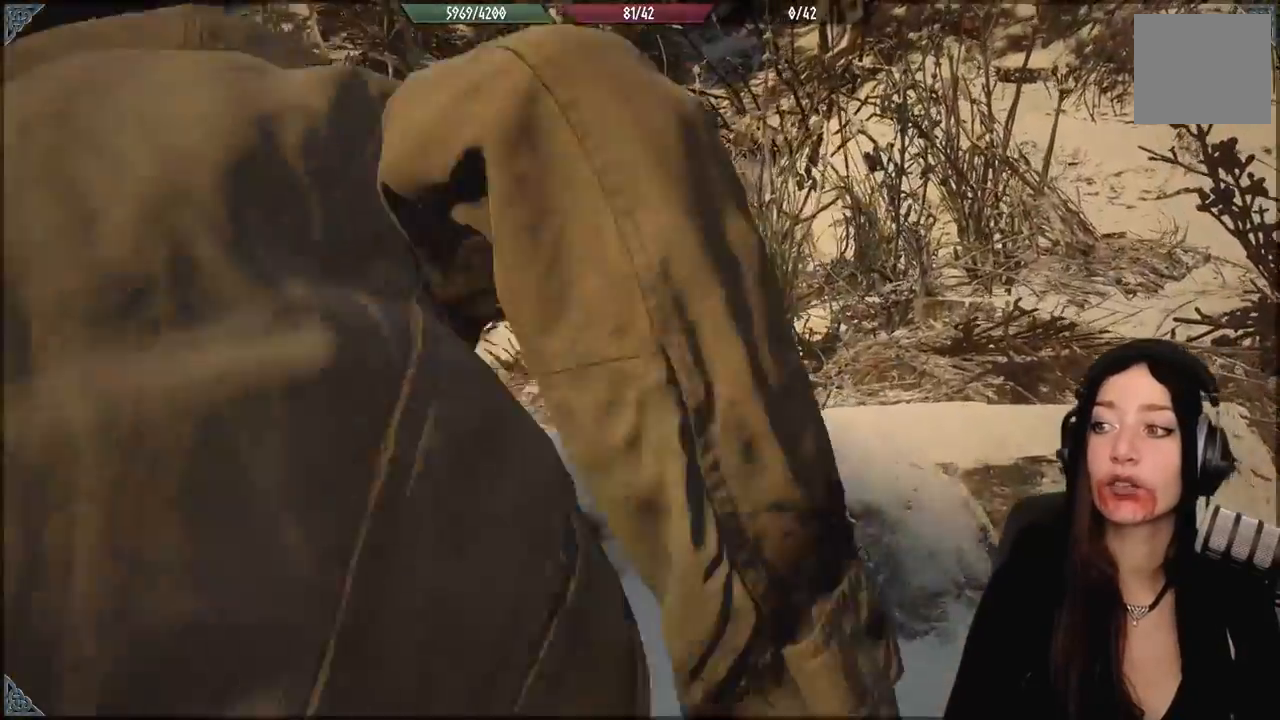
{"buttons": [], "left_stick": "center", "right_stick": "down", "events": [[133, "right_stick", "down"], [267, "left_stick", "center"]]}
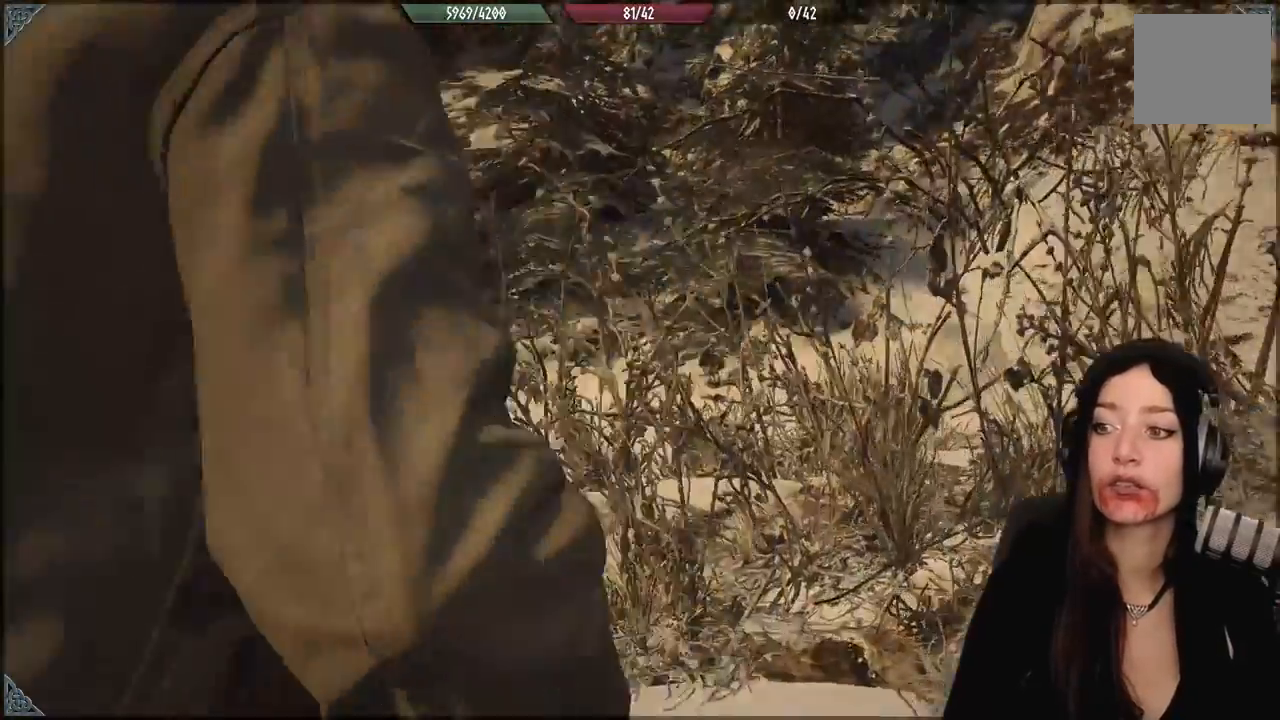
{"buttons": [], "left_stick": "right", "right_stick": "down-left", "events": [[333, "left_stick", "right"], [400, "right_stick", "down-left"]]}
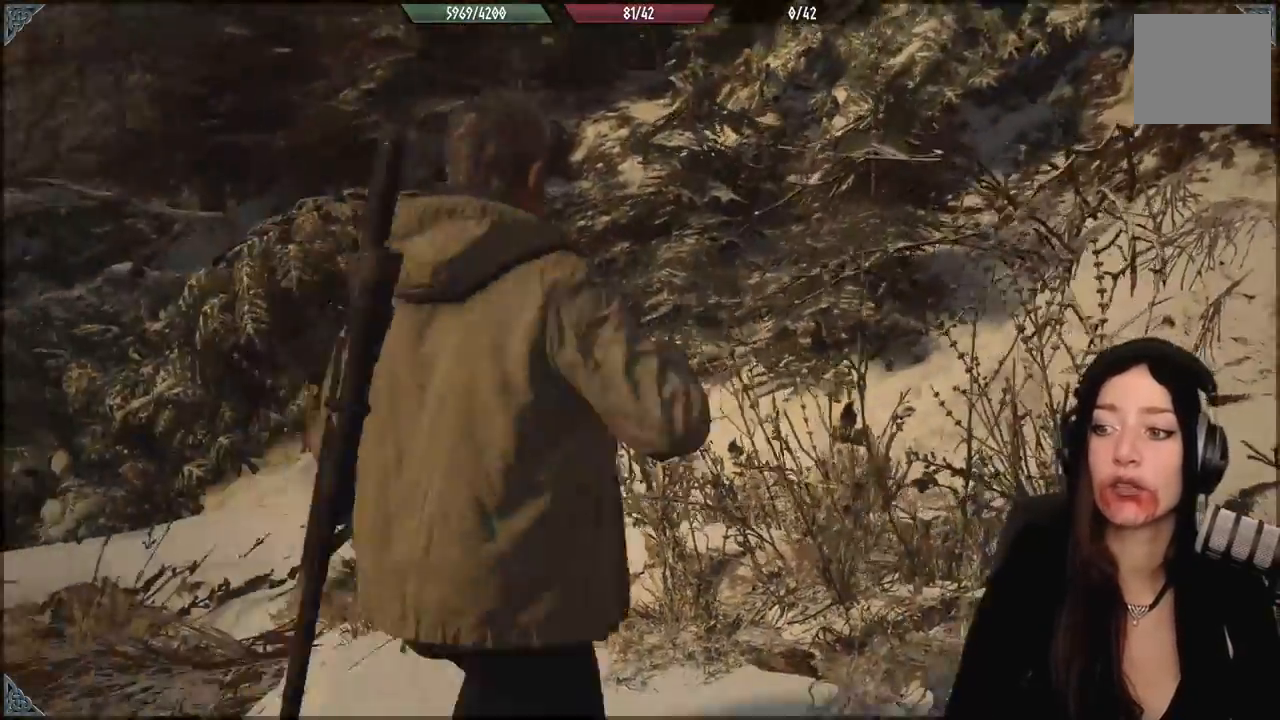
{"buttons": [], "left_stick": "center", "right_stick": "center", "events": [[33, "left_stick", "up"], [100, "left_stick", "center"], [433, "right_stick", "center"]]}
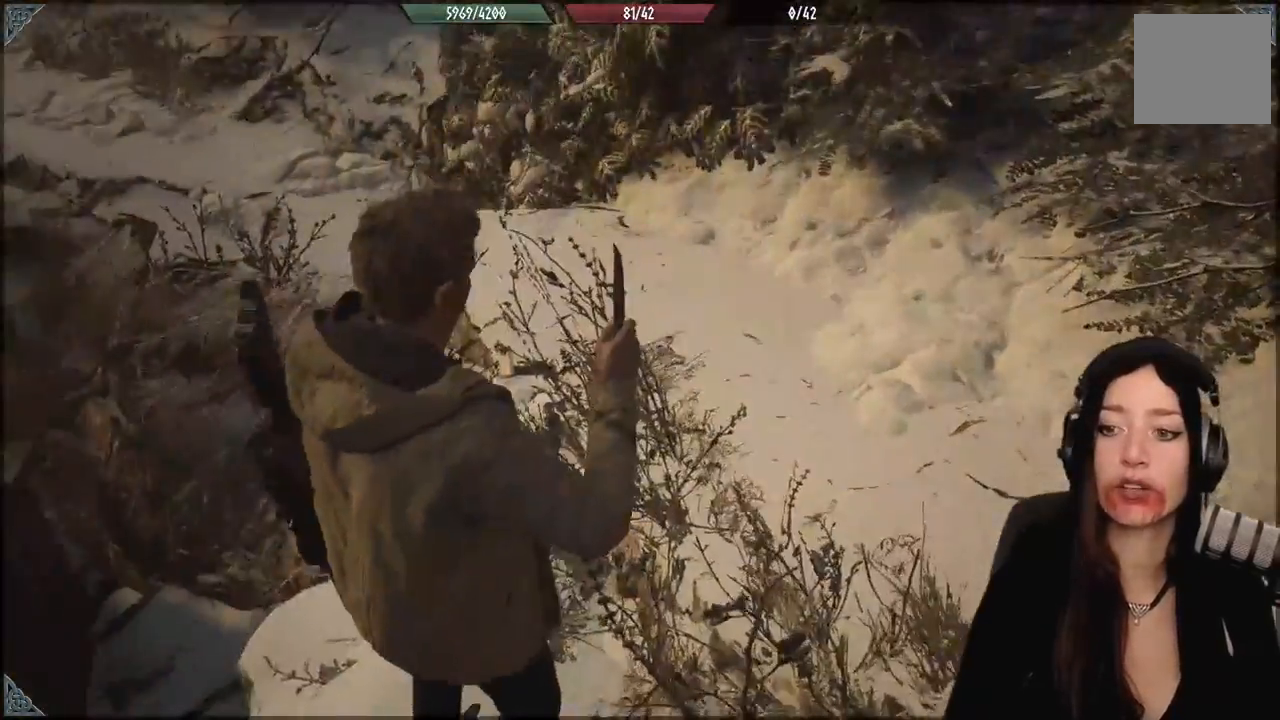
{"buttons": [], "left_stick": "right", "right_stick": "left", "events": [[233, "left_stick", "right"], [233, "right_stick", "left"]]}
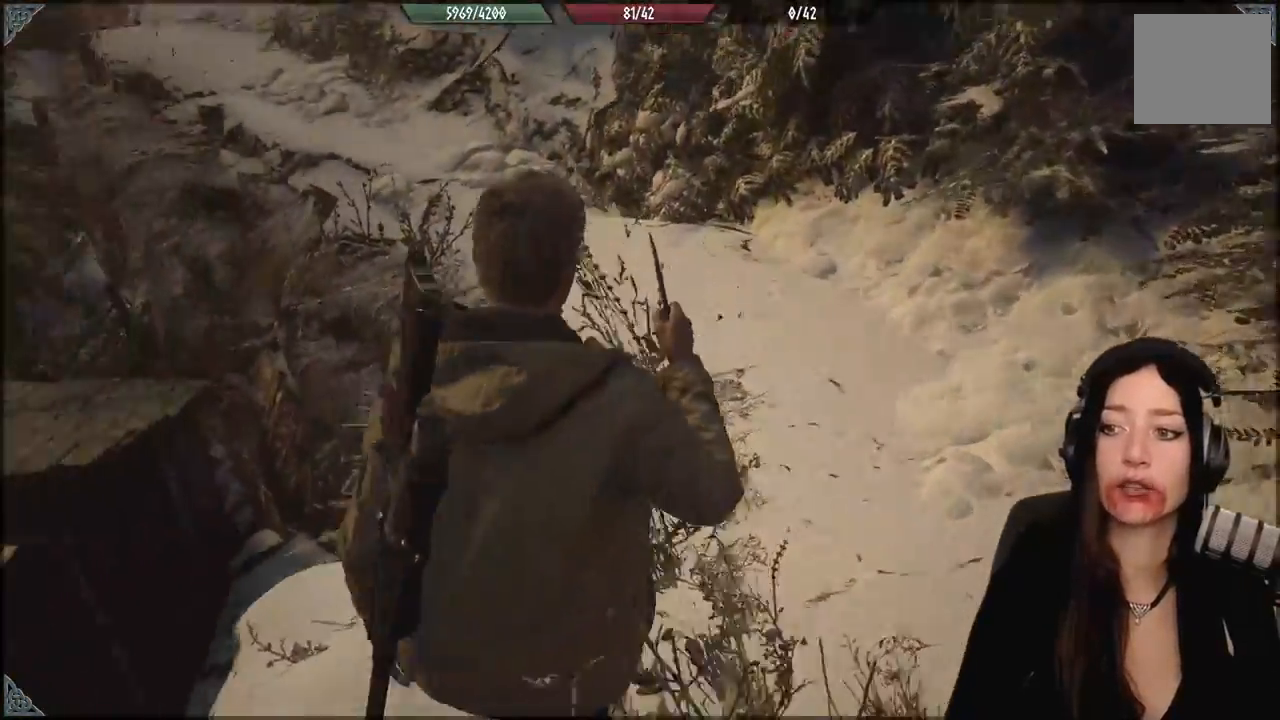
{"buttons": [], "left_stick": "center", "right_stick": "center", "events": [[67, "right_stick", "up-left"], [150, "left_stick", "down-right"], [233, "right_stick", "center"], [250, "left_stick", "center"]]}